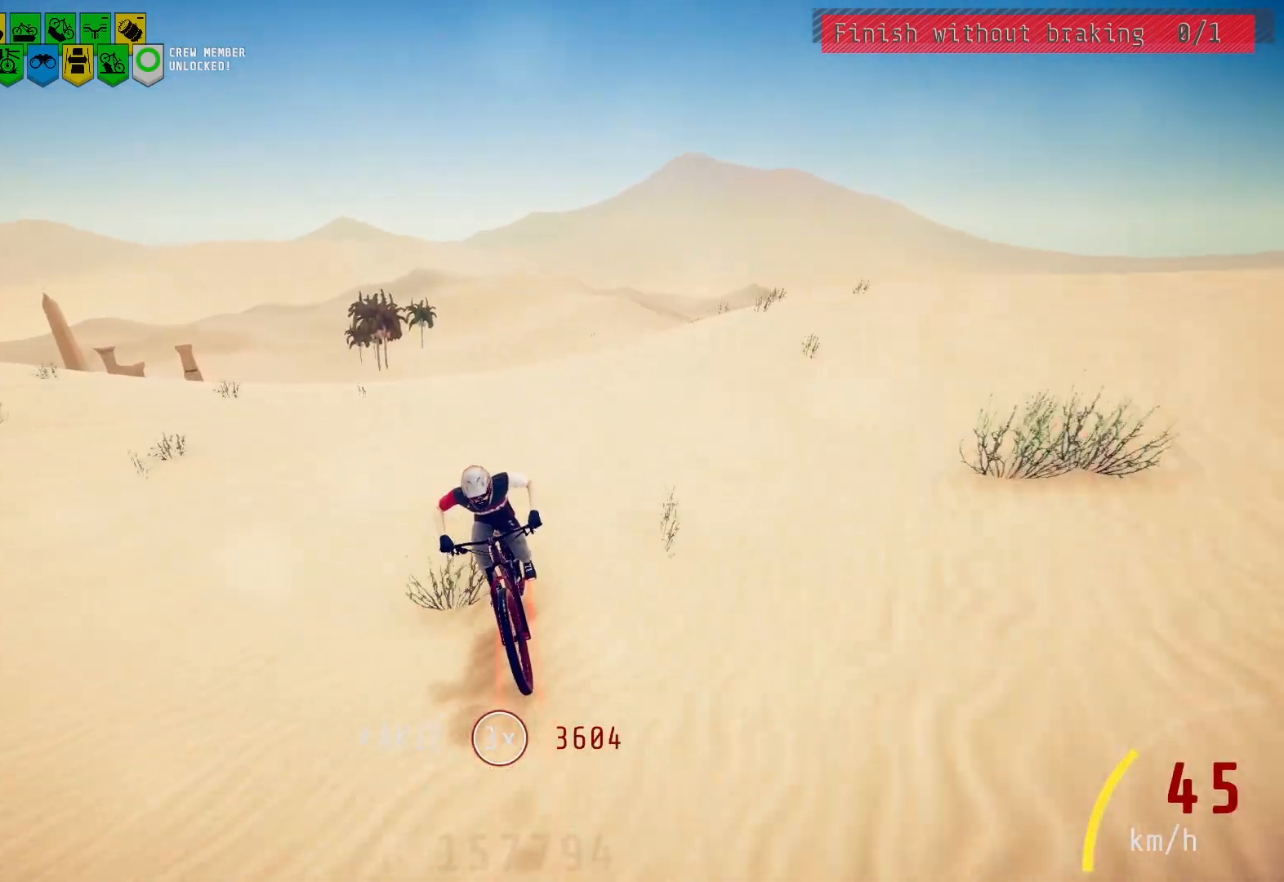
Gameplay with a controller (PlayStation layout); each line is a JSON object with the inputs held at the frame after it. "events" lists button and stick changes between this image and that frame as [ms after this image, input, new state], when the widget could be followed in between.
{"buttons": [], "left_stick": "center", "right_stick": "down", "events": [[83, "left_stick", "center"], [167, "right_stick", "down"]]}
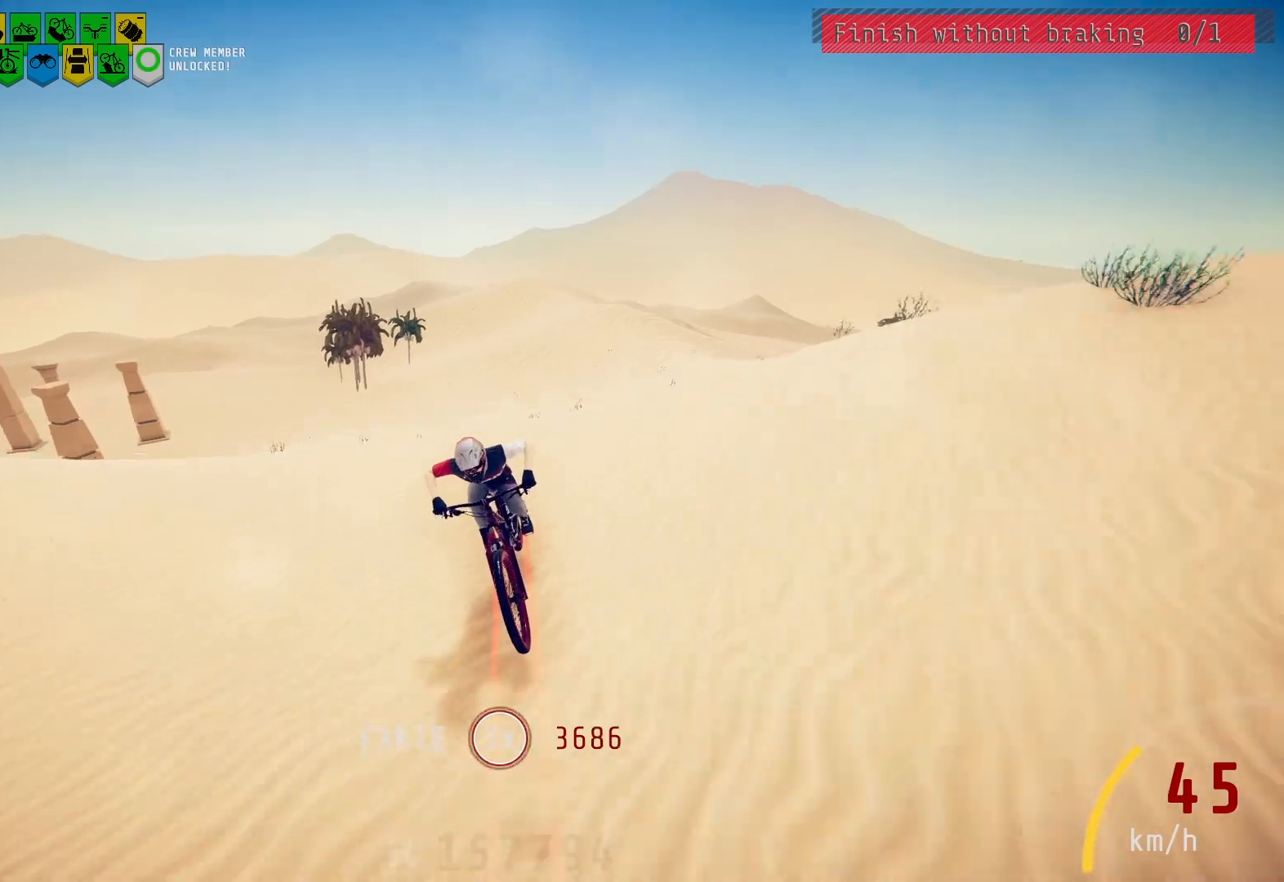
{"buttons": [], "left_stick": "center", "right_stick": "center", "events": [[183, "right_stick", "center"]]}
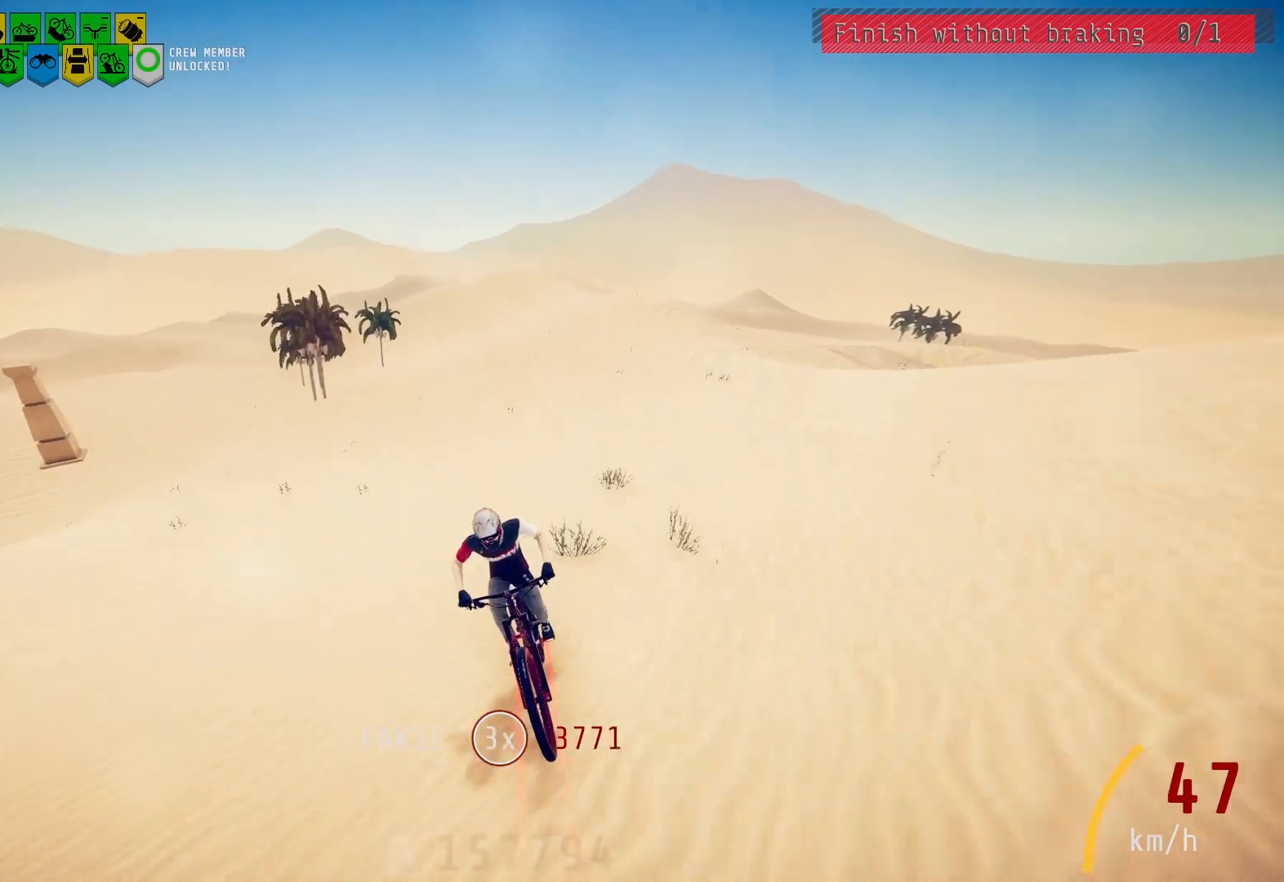
{"buttons": [], "left_stick": "center", "right_stick": "center", "events": []}
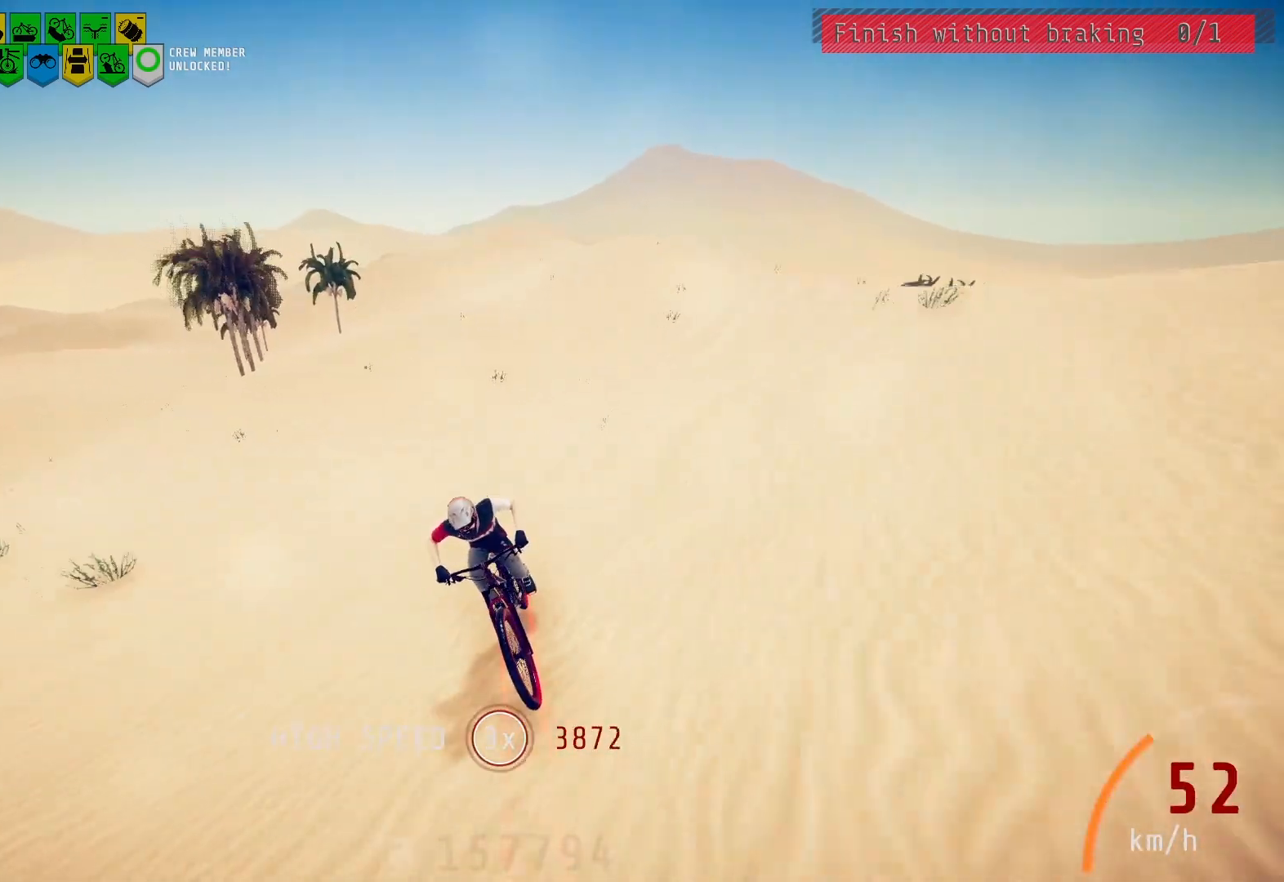
{"buttons": [], "left_stick": "center", "right_stick": "center", "events": []}
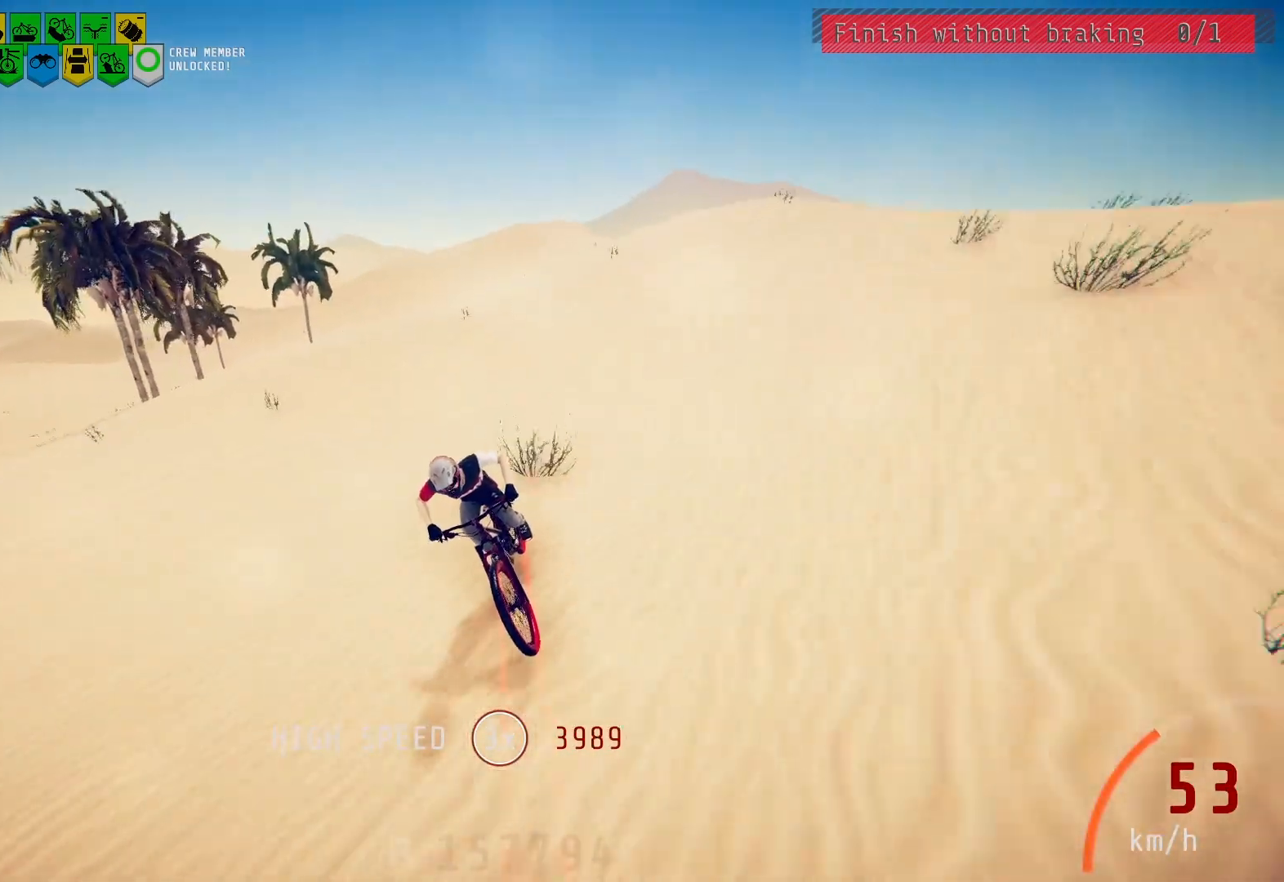
{"buttons": [], "left_stick": "center", "right_stick": "down", "events": [[267, "right_stick", "down"]]}
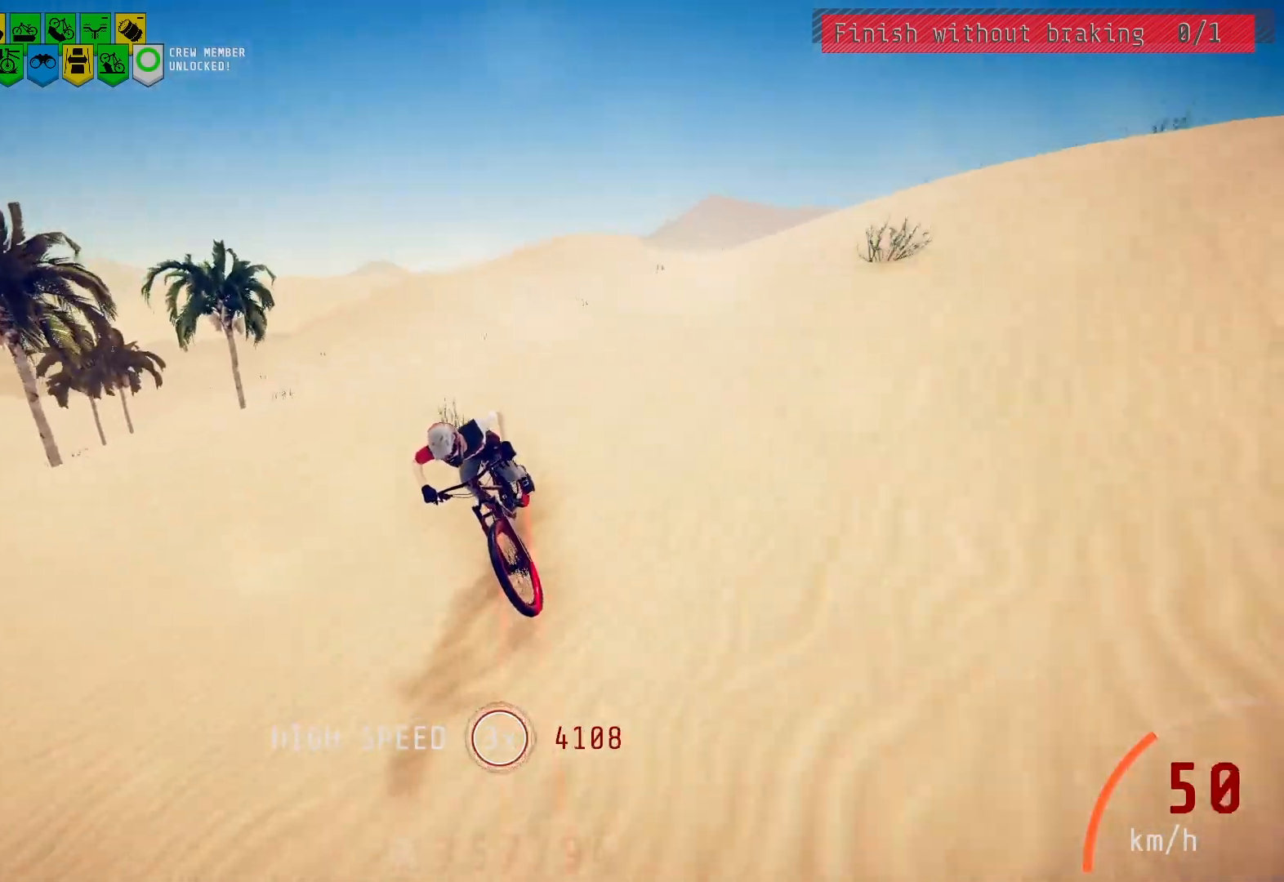
{"buttons": [], "left_stick": "center", "right_stick": "center", "events": [[233, "right_stick", "center"]]}
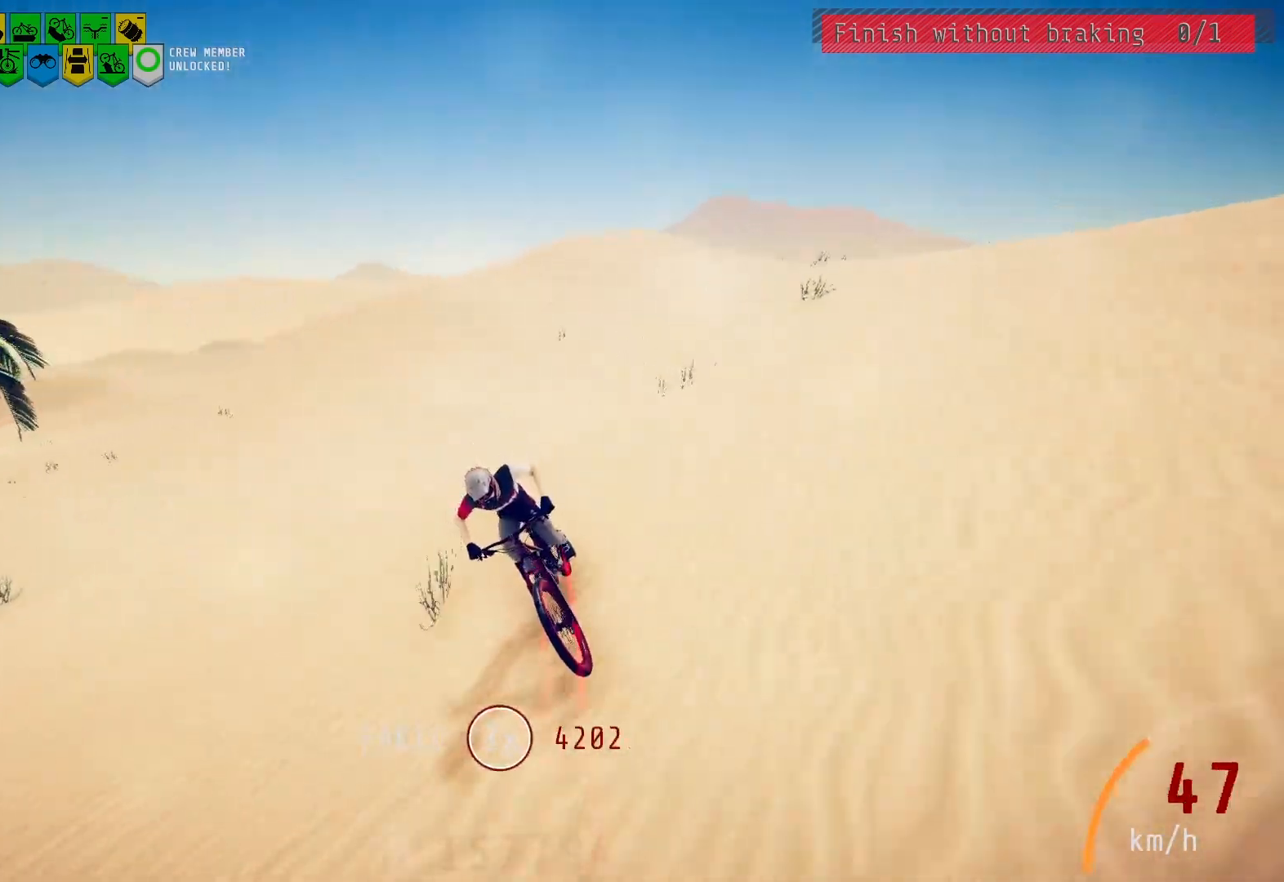
{"buttons": [], "left_stick": "center", "right_stick": "center", "events": []}
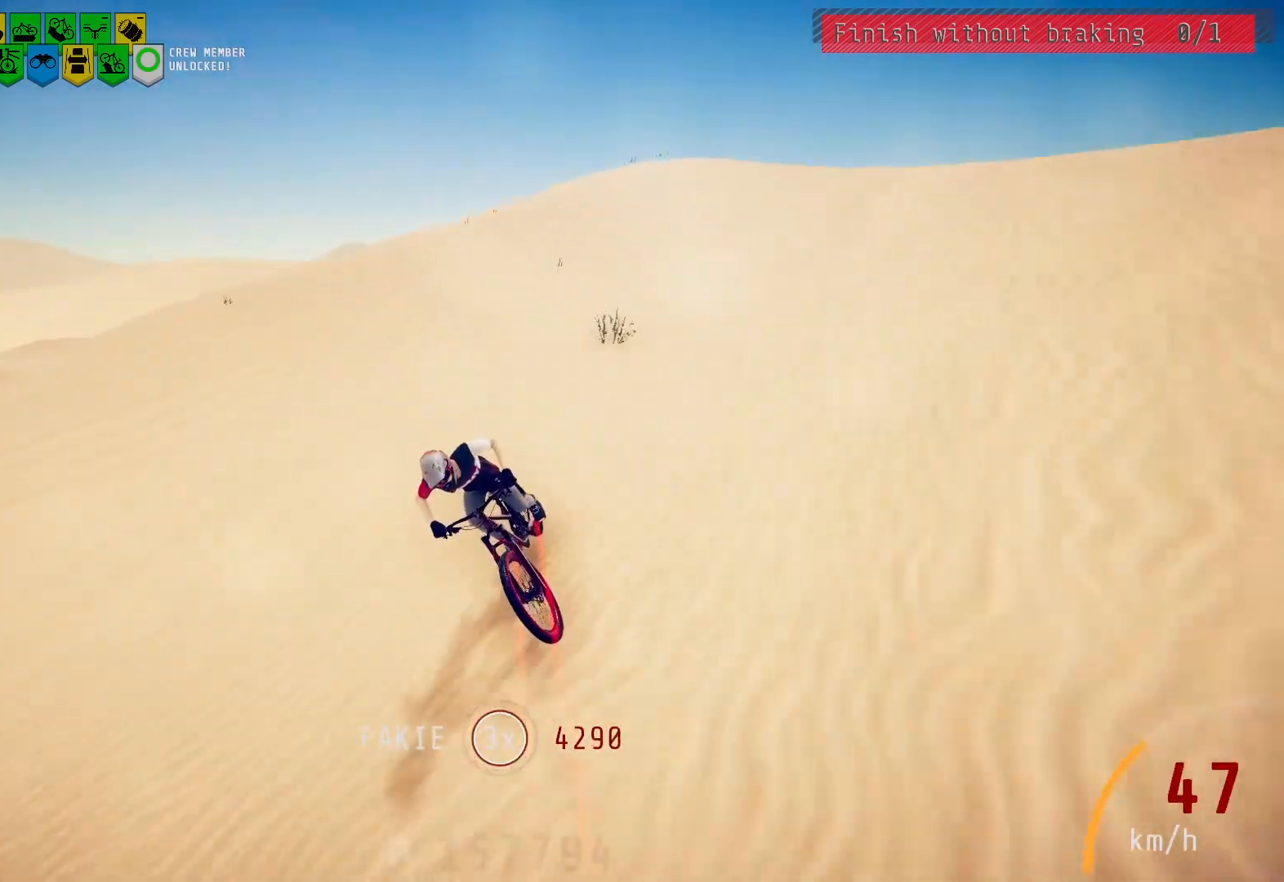
{"buttons": [], "left_stick": "center", "right_stick": "center", "events": [[317, "L2", "down"], [433, "L2", "up"]]}
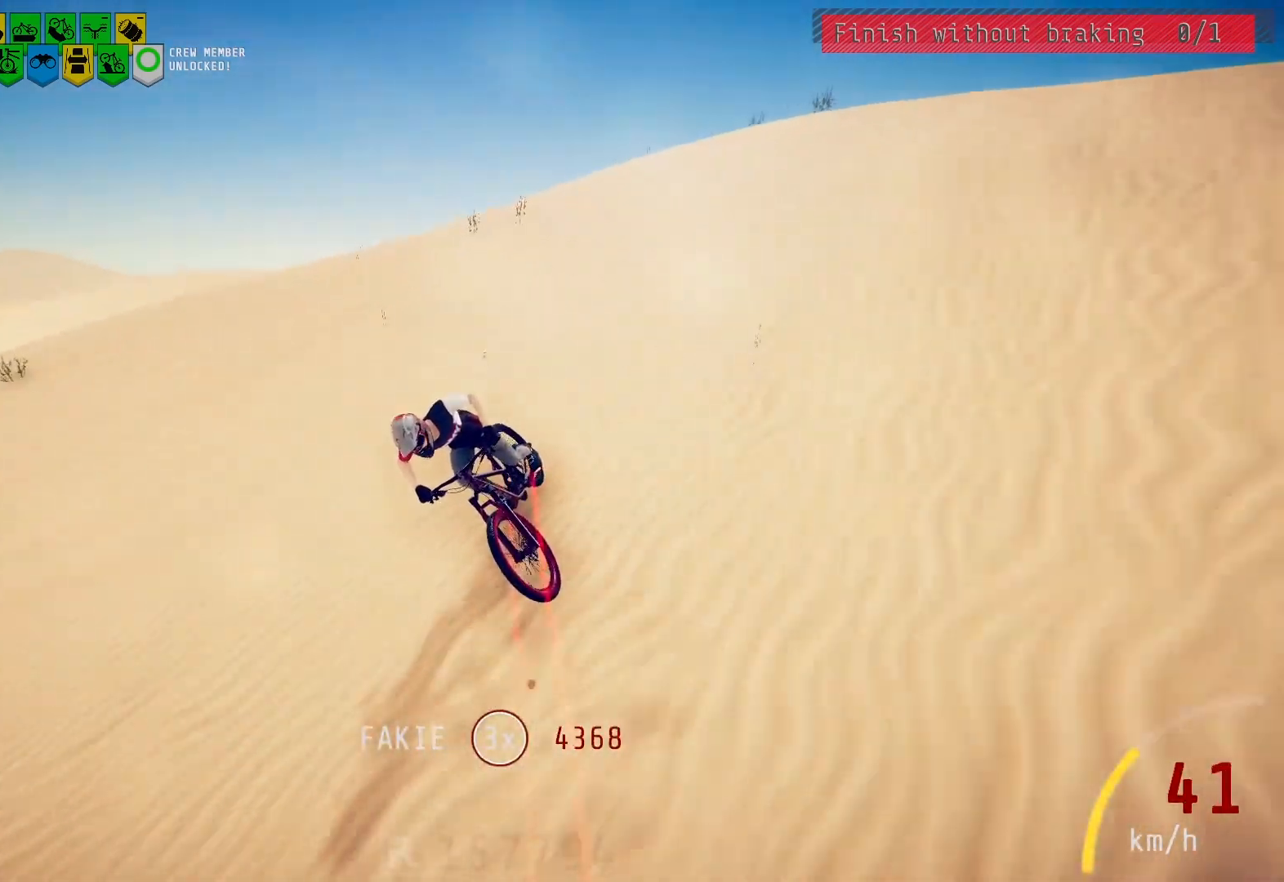
{"buttons": [], "left_stick": "center", "right_stick": "center", "events": [[67, "L2", "down"], [167, "L2", "up"]]}
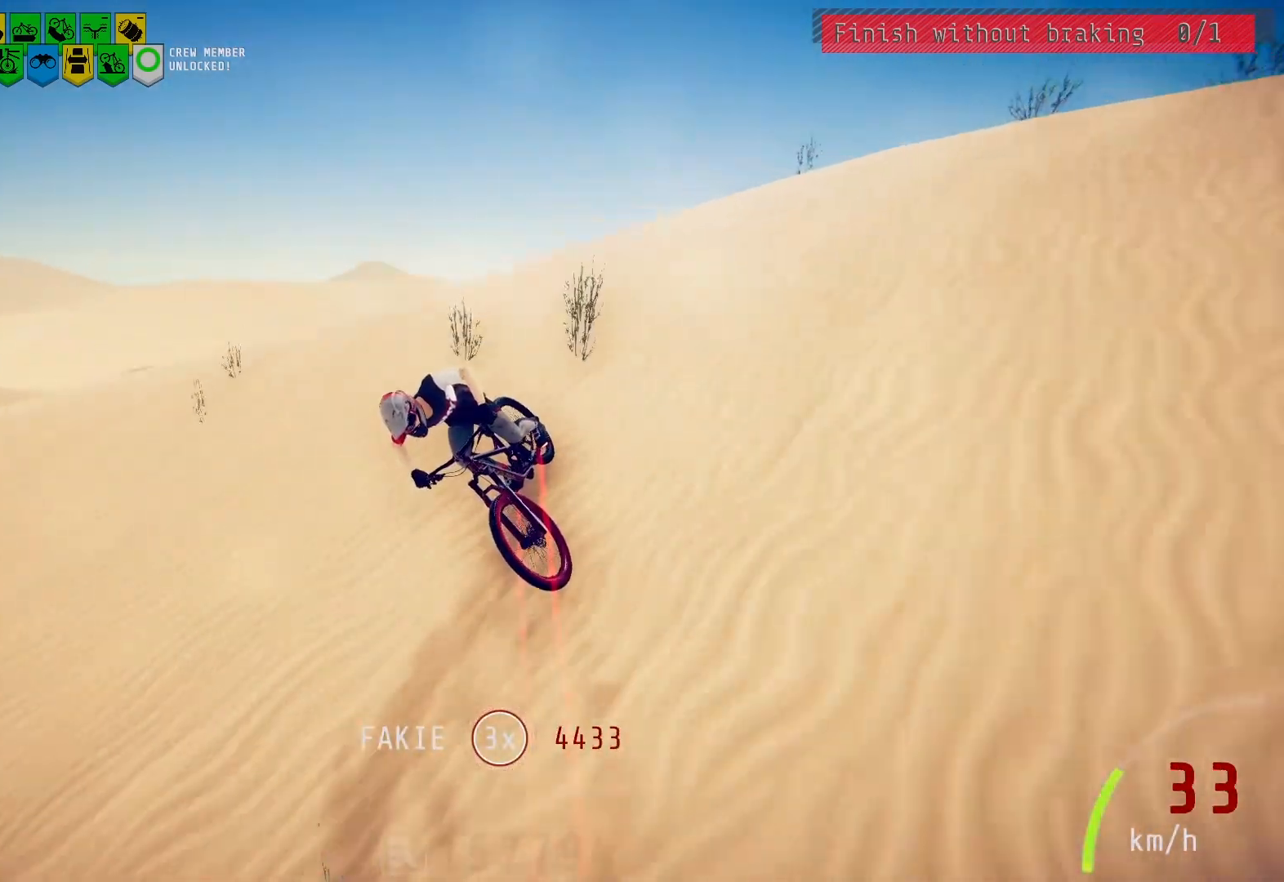
{"buttons": [], "left_stick": "center", "right_stick": "center", "events": []}
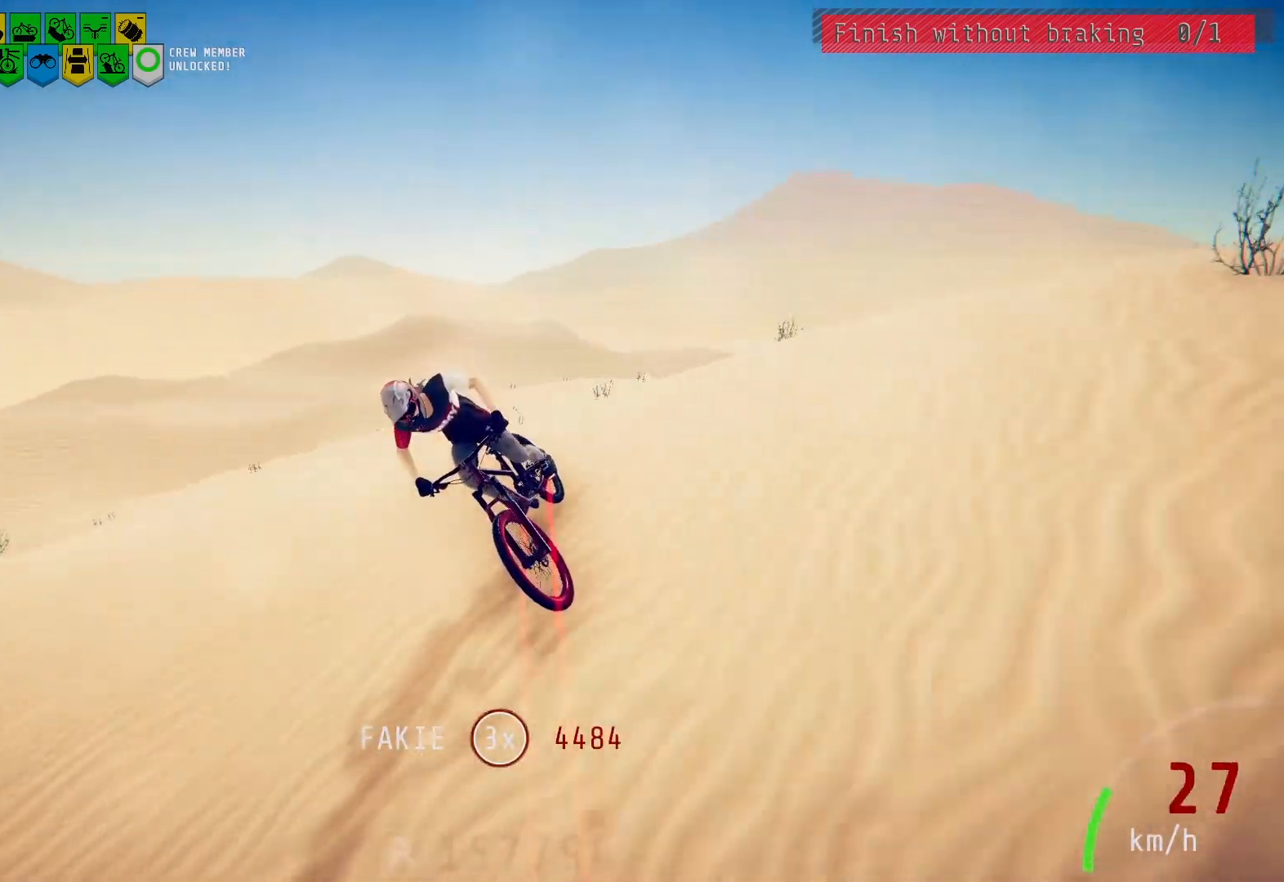
{"buttons": [], "left_stick": "center", "right_stick": "center", "events": []}
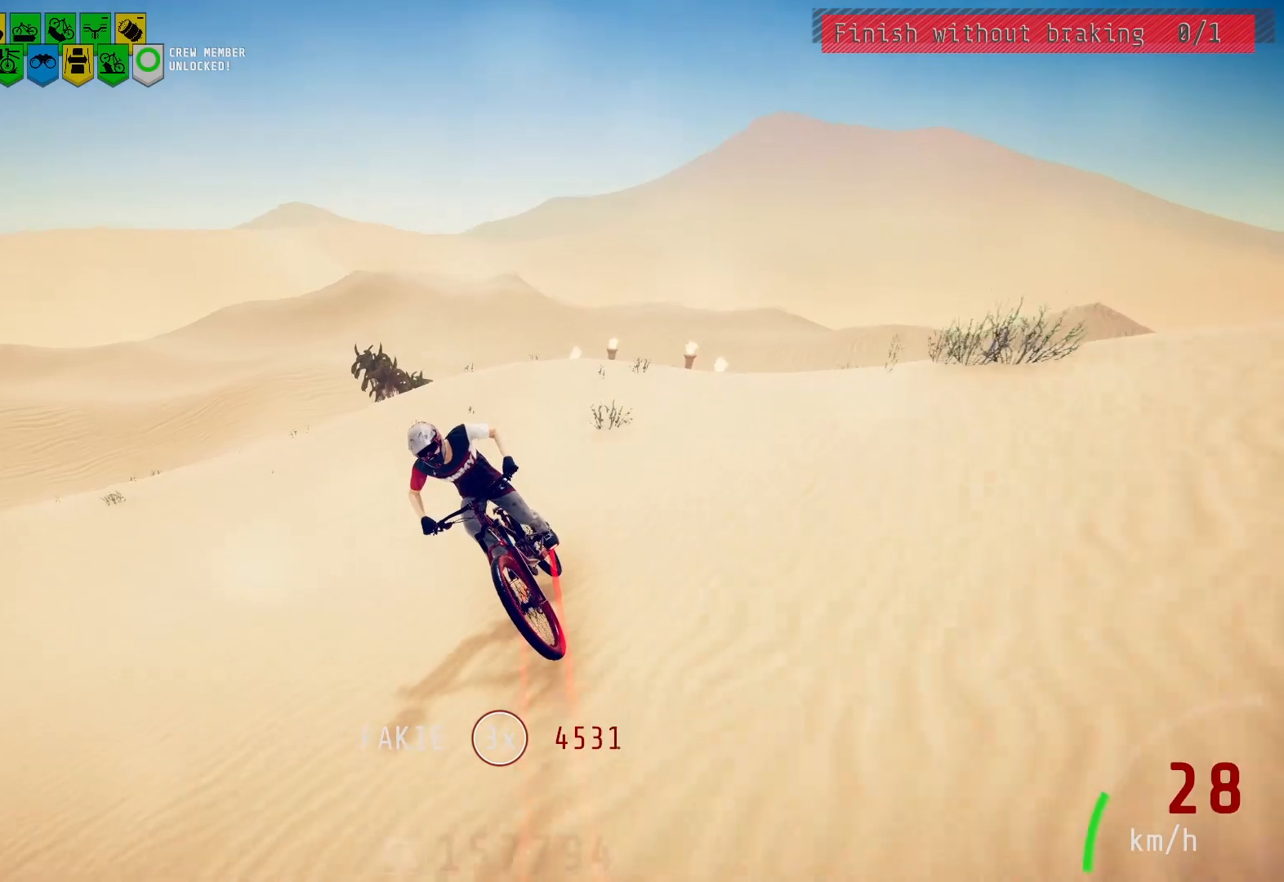
{"buttons": [], "left_stick": "left", "right_stick": "center", "events": [[433, "left_stick", "left"]]}
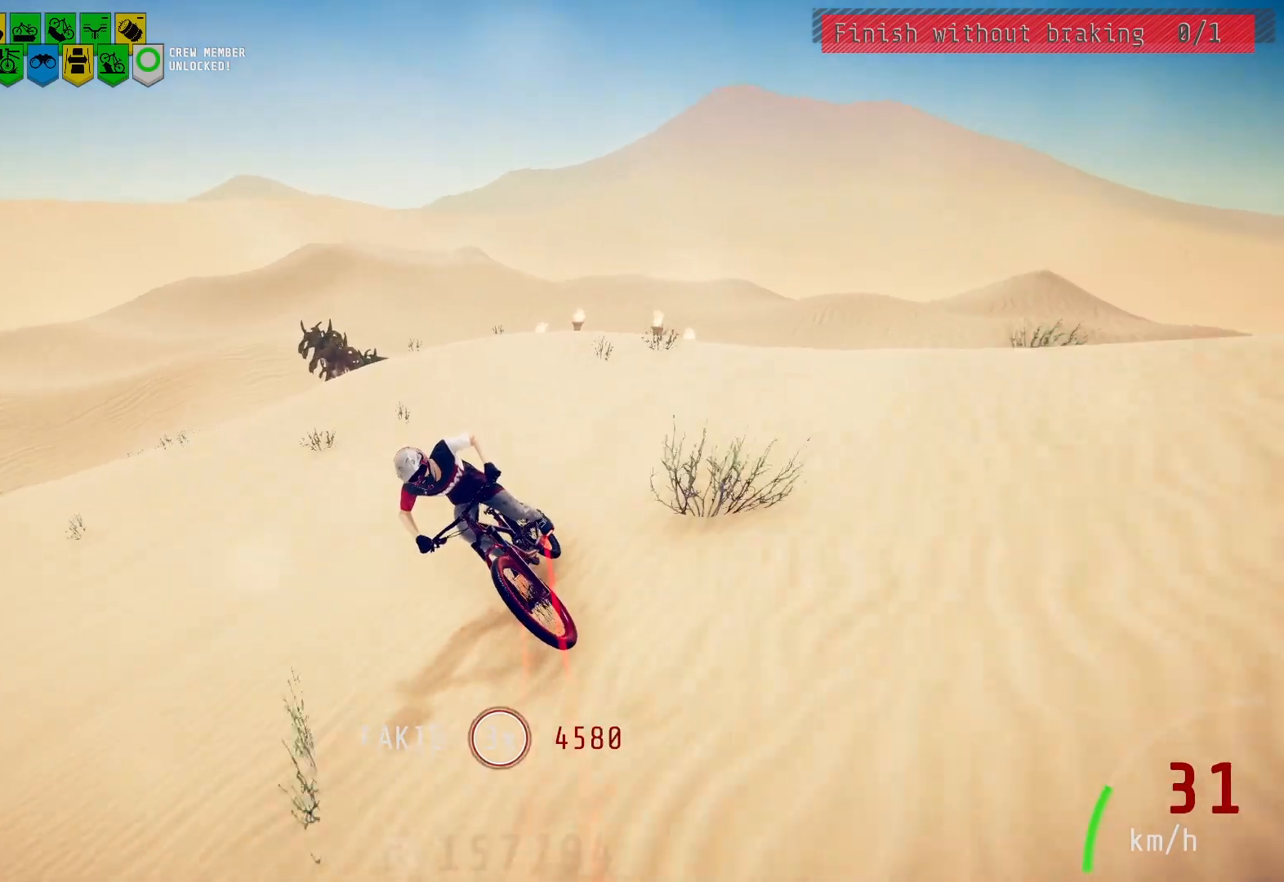
{"buttons": [], "left_stick": "center", "right_stick": "center", "events": [[17, "left_stick", "center"]]}
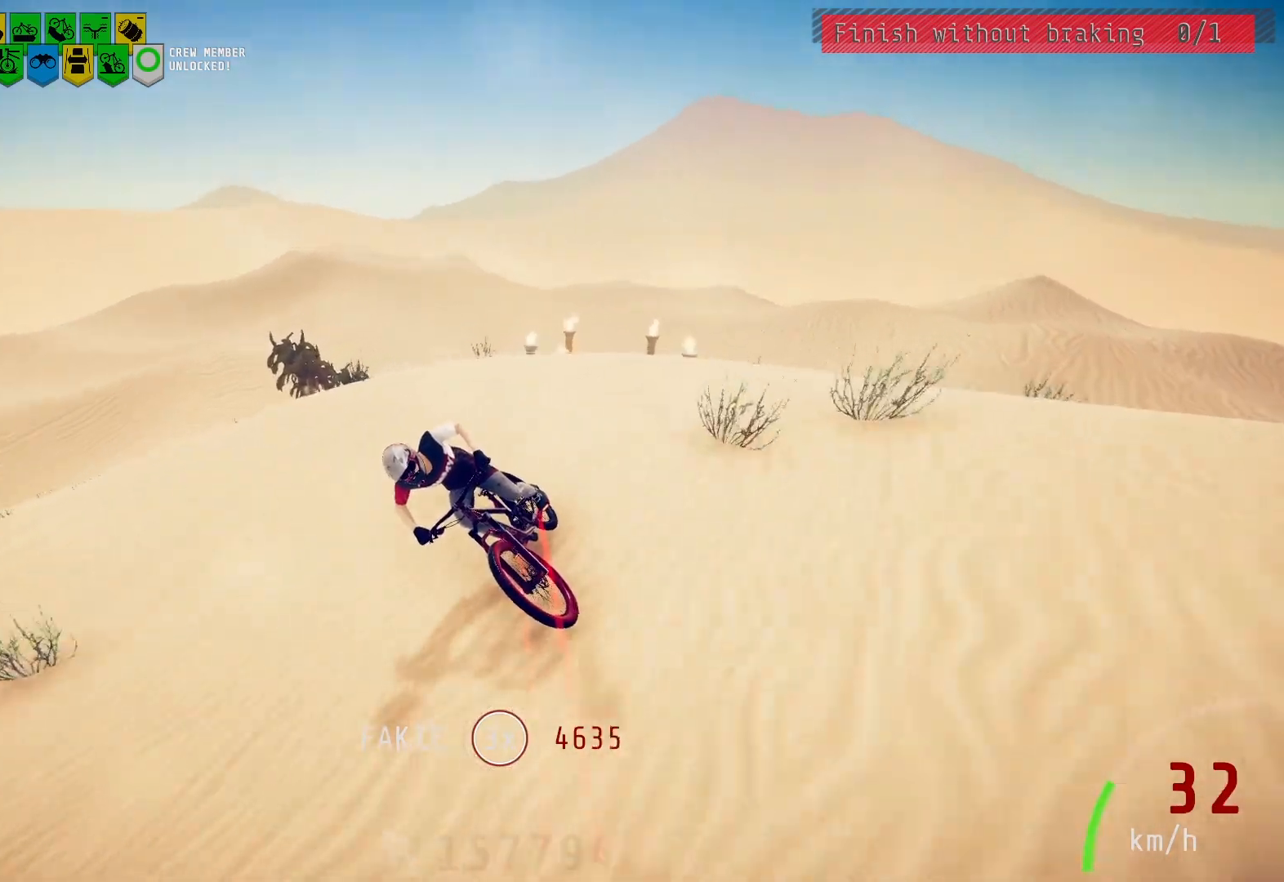
{"buttons": [], "left_stick": "center", "right_stick": "center", "events": [[50, "left_stick", "left"], [117, "left_stick", "center"]]}
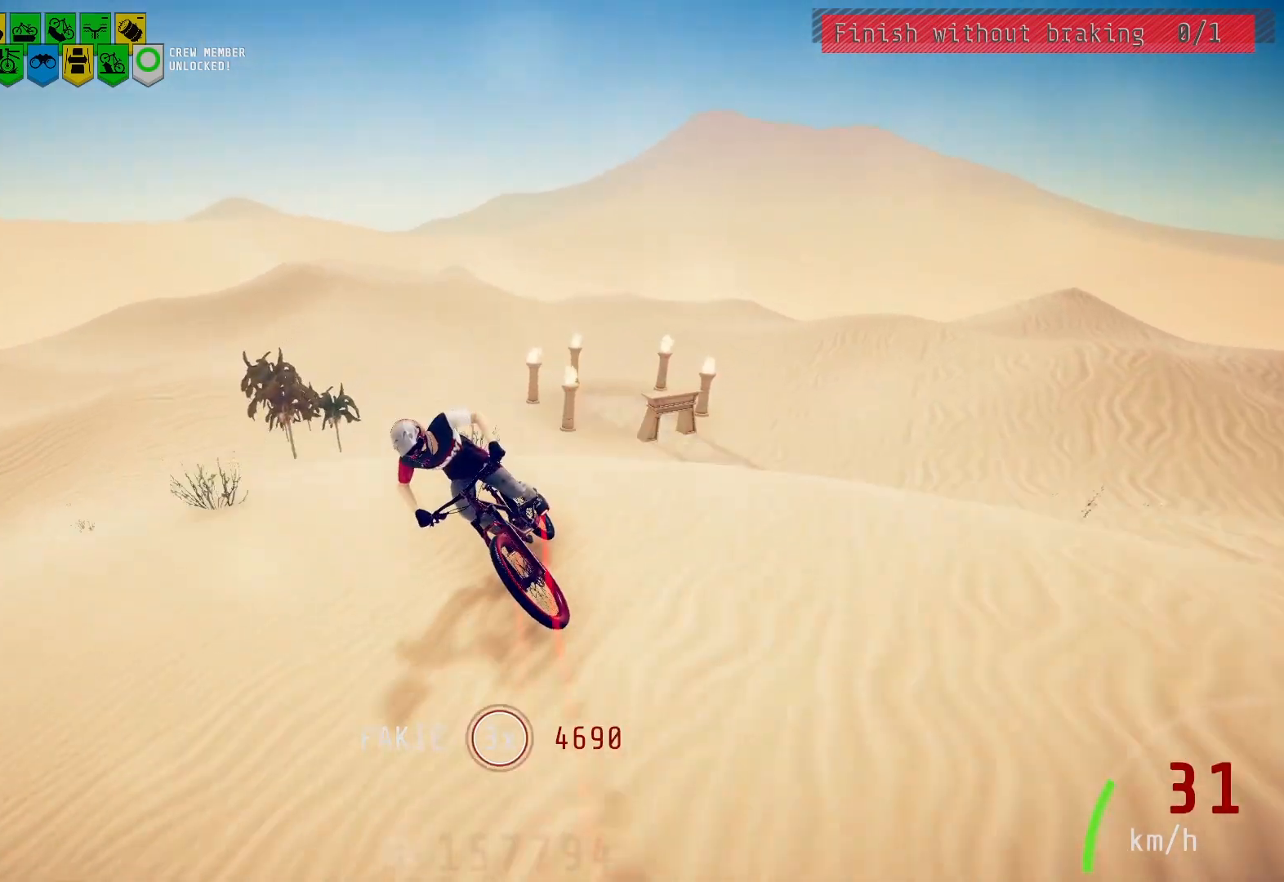
{"buttons": [], "left_stick": "center", "right_stick": "center", "events": [[200, "L2", "down"], [350, "L2", "up"]]}
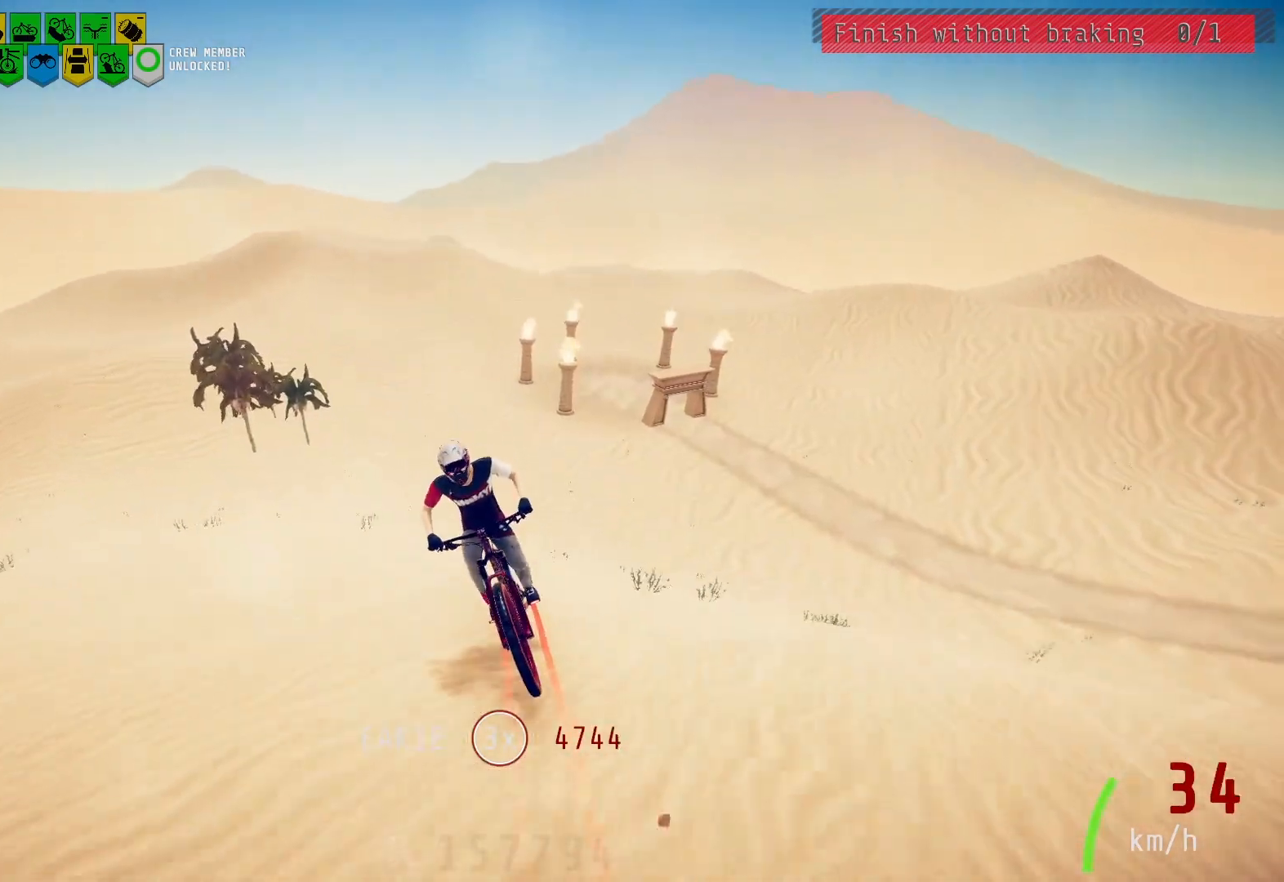
{"buttons": [], "left_stick": "right", "right_stick": "center", "events": [[433, "left_stick", "right"]]}
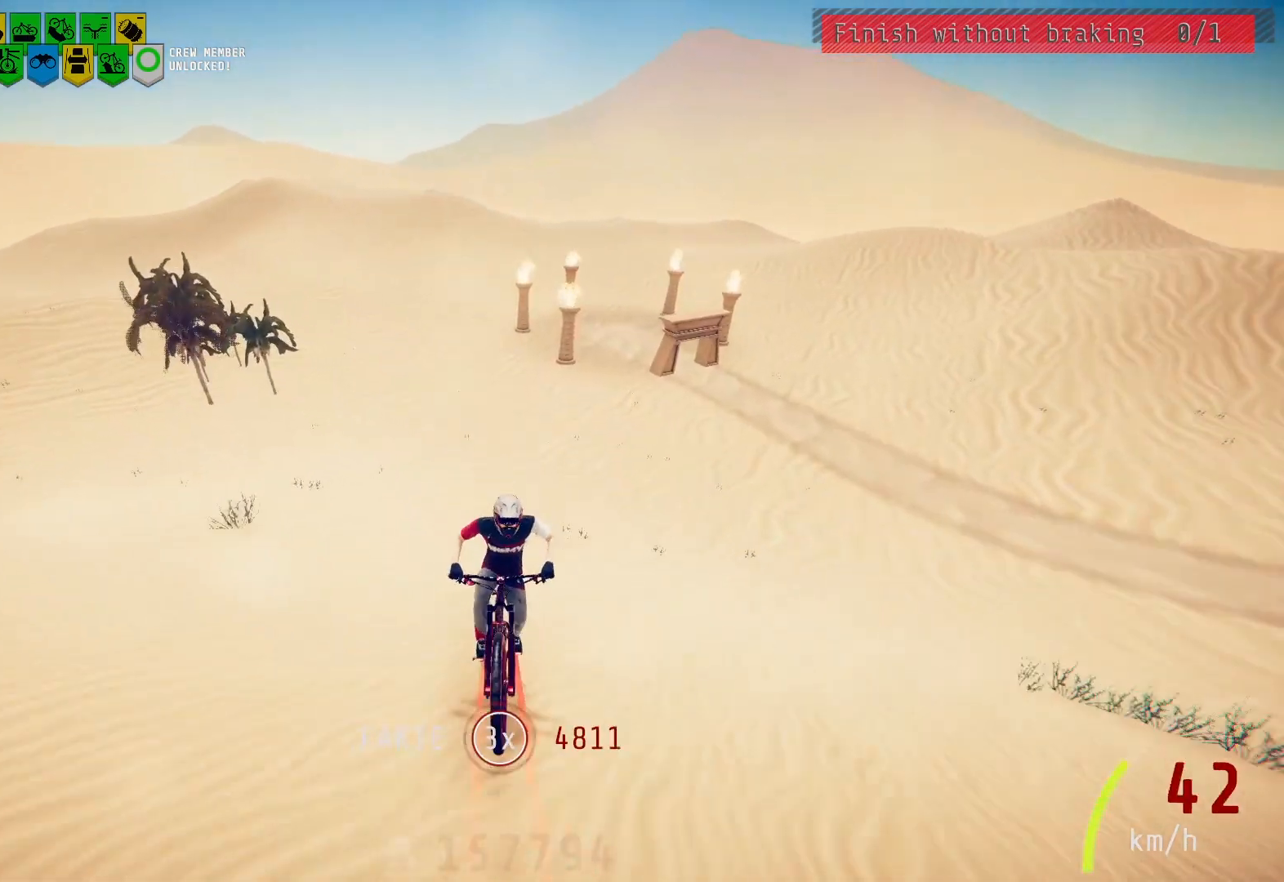
{"buttons": [], "left_stick": "center", "right_stick": "center", "events": [[50, "left_stick", "center"], [400, "left_stick", "right"], [467, "left_stick", "center"]]}
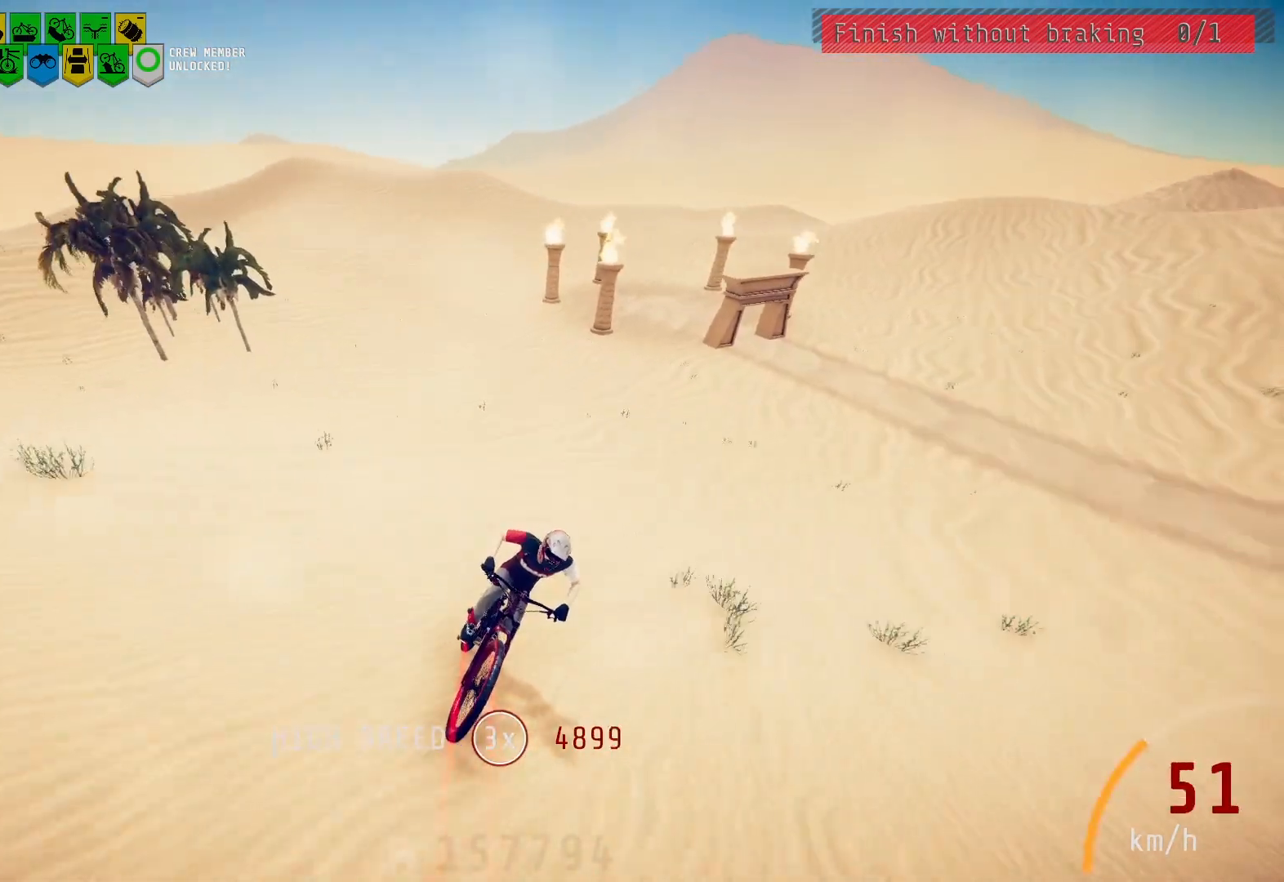
{"buttons": [], "left_stick": "center", "right_stick": "center", "events": []}
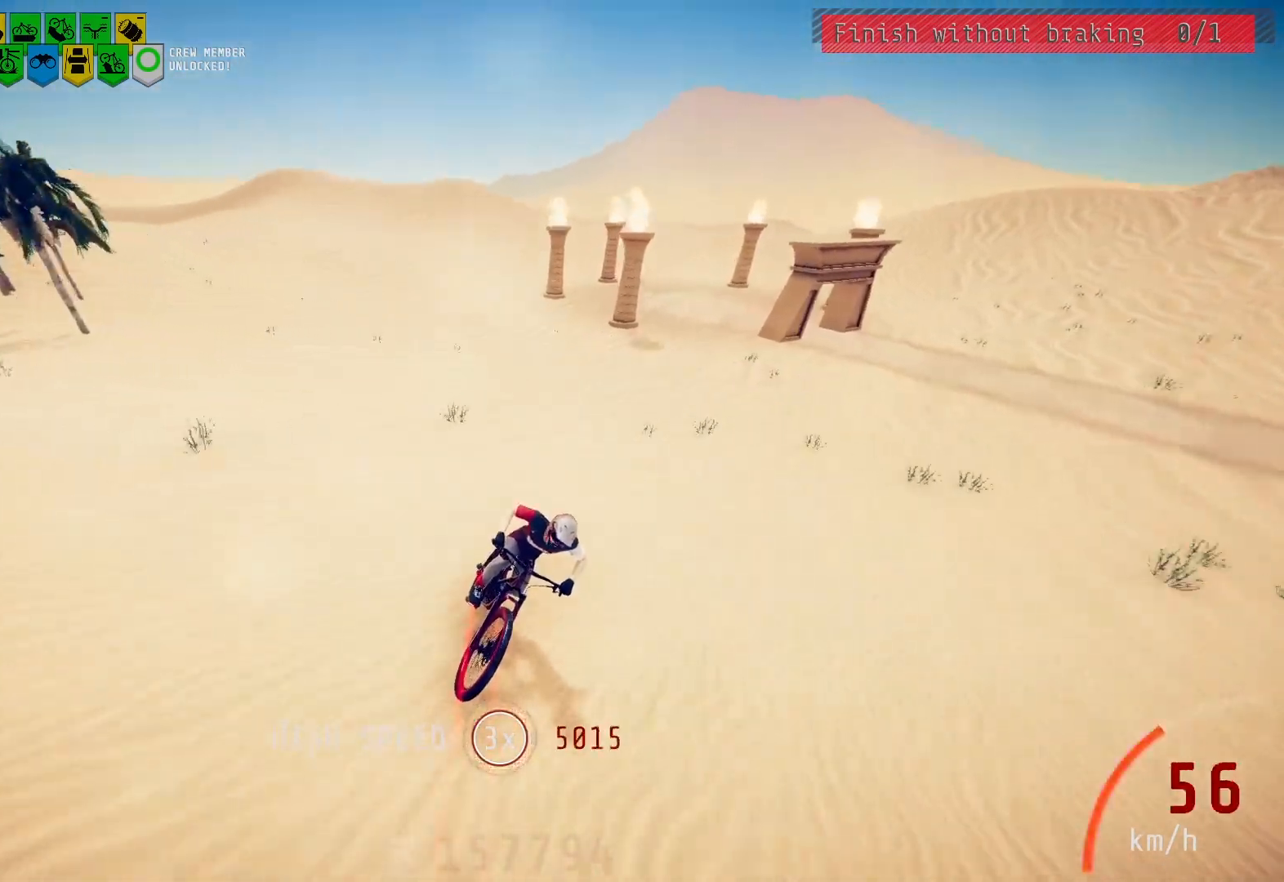
{"buttons": [], "left_stick": "center", "right_stick": "center", "events": [[17, "left_stick", "right"], [100, "left_stick", "center"], [217, "left_stick", "right"], [300, "left_stick", "center"]]}
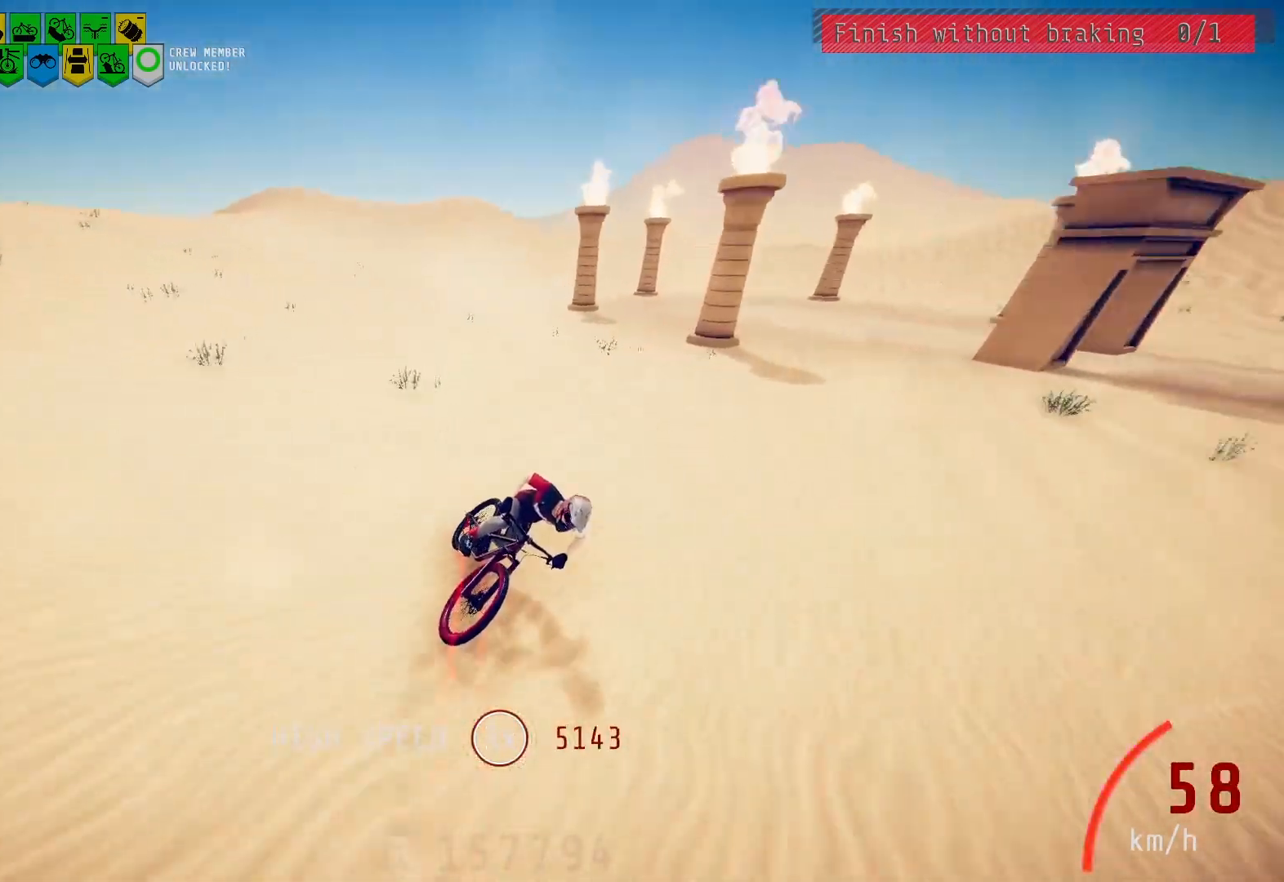
{"buttons": [], "left_stick": "center", "right_stick": "center", "events": []}
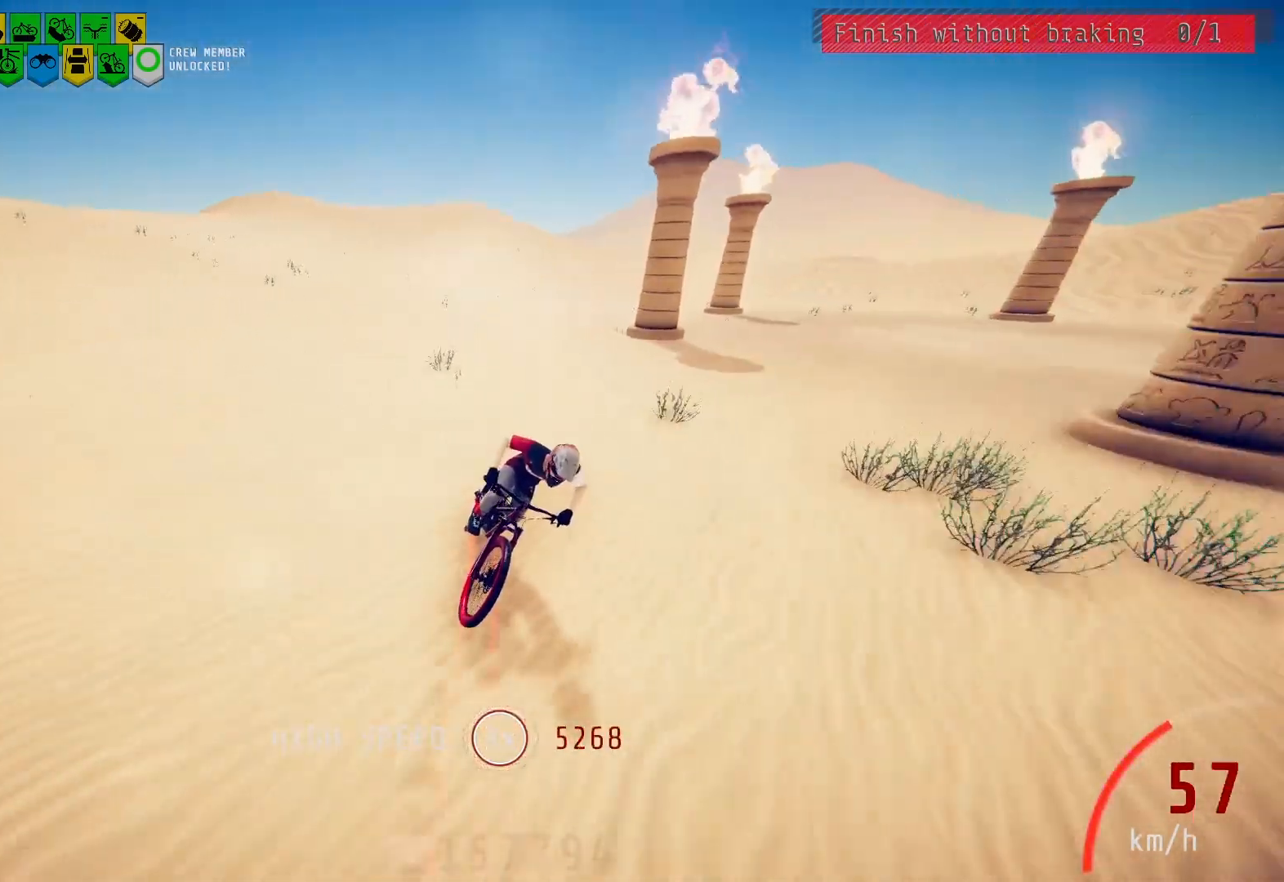
{"buttons": ["L2"], "left_stick": "center", "right_stick": "center", "events": [[150, "L2", "down"]]}
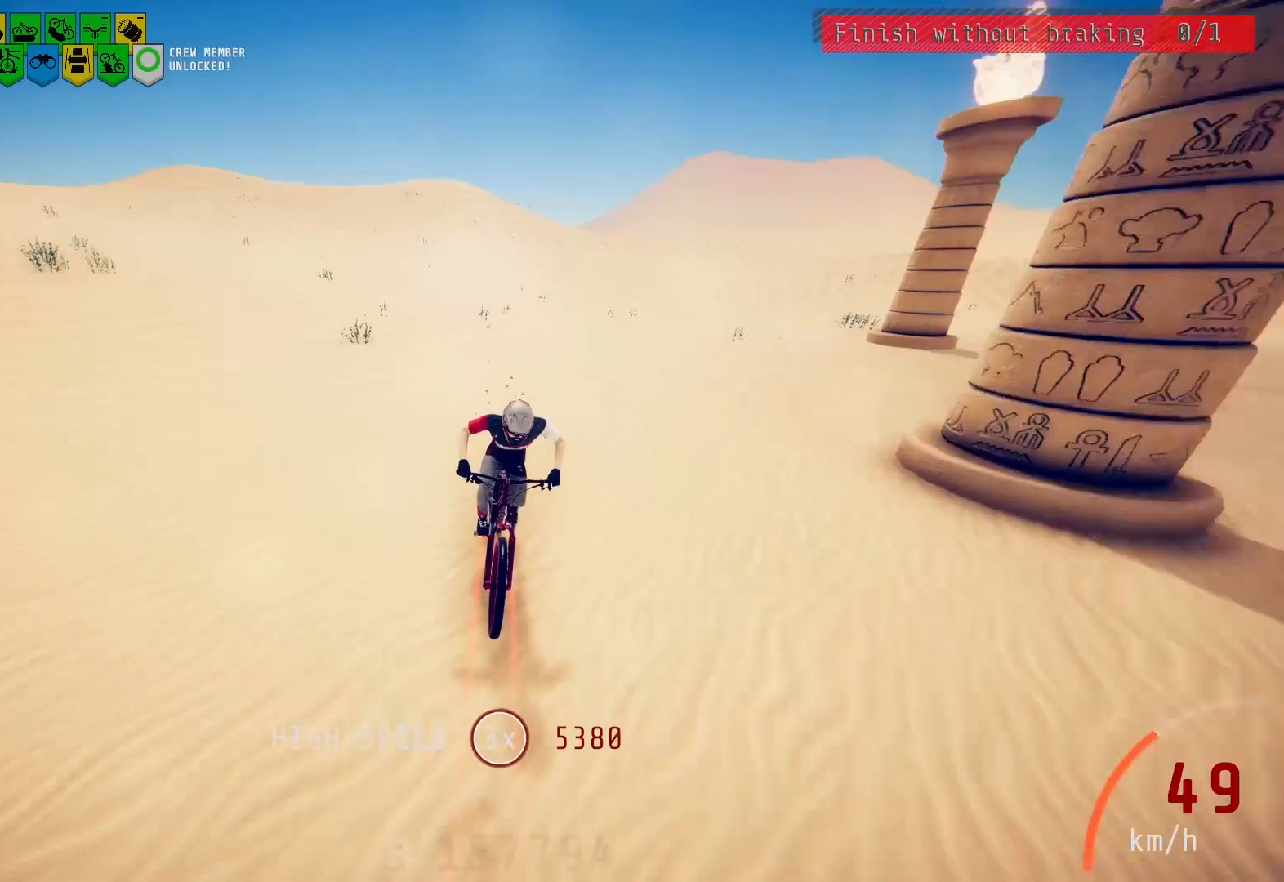
{"buttons": ["L2"], "left_stick": "center", "right_stick": "center", "events": [[233, "L2", "up"], [400, "L2", "down"]]}
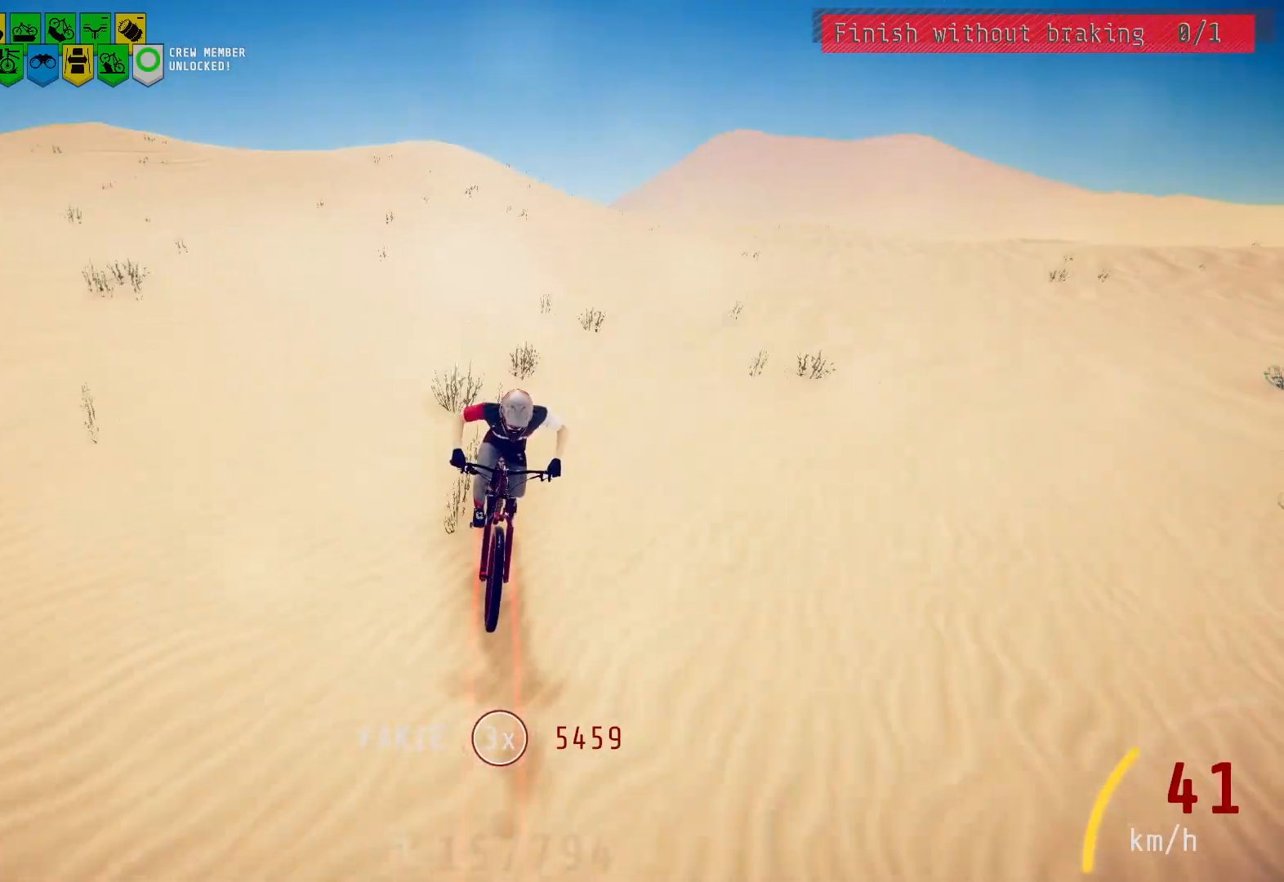
{"buttons": [], "left_stick": "left", "right_stick": "center", "events": [[117, "L2", "up"], [200, "left_stick", "left"], [350, "left_stick", "center"], [483, "left_stick", "left"]]}
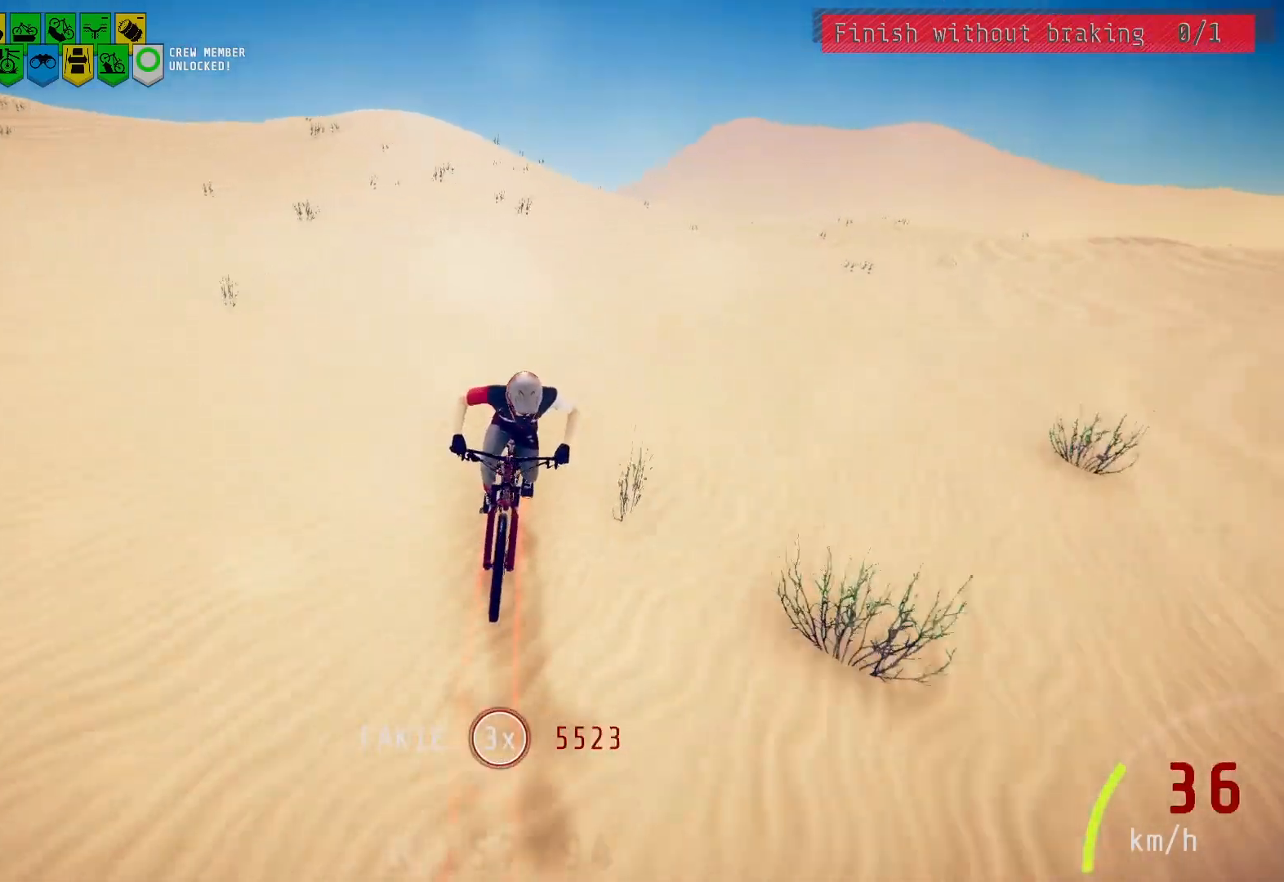
{"buttons": [], "left_stick": "down-left", "right_stick": "center", "events": [[100, "left_stick", "center"], [150, "left_stick", "left"], [233, "left_stick", "down-left"], [333, "left_stick", "center"], [450, "left_stick", "down-left"]]}
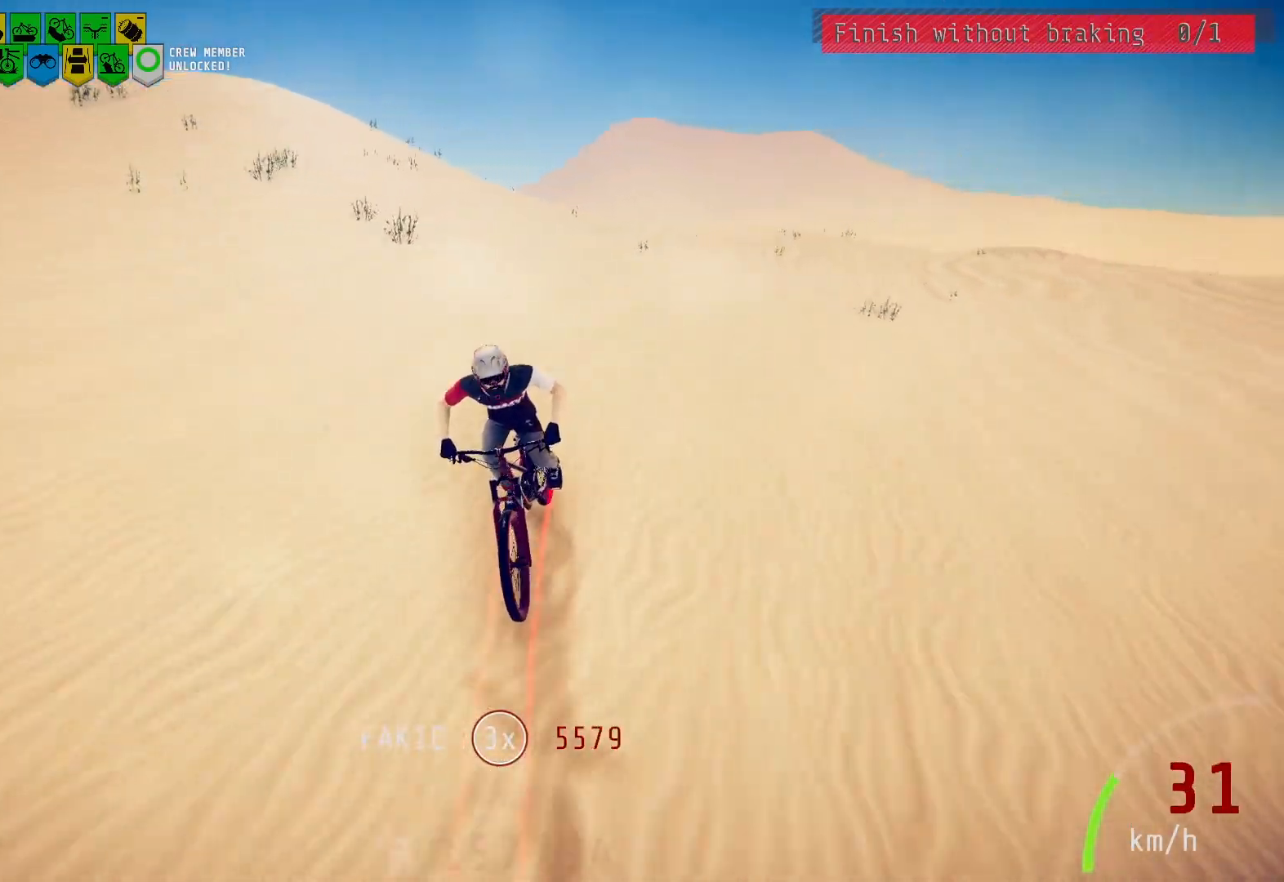
{"buttons": [], "left_stick": "center", "right_stick": "center", "events": [[150, "left_stick", "center"], [283, "left_stick", "left"], [417, "left_stick", "center"]]}
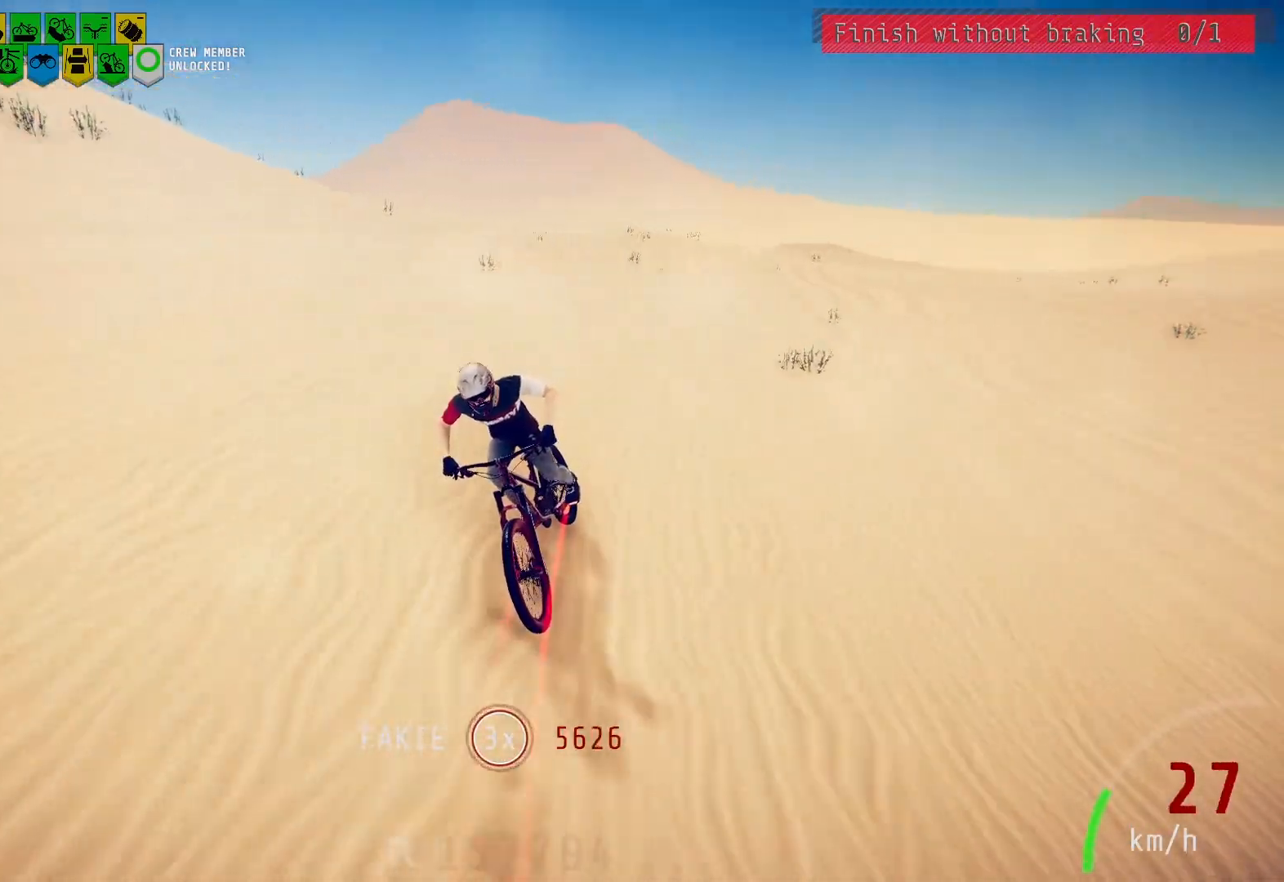
{"buttons": [], "left_stick": "center", "right_stick": "center", "events": [[17, "left_stick", "left"], [267, "left_stick", "center"], [333, "left_stick", "left"], [483, "left_stick", "center"]]}
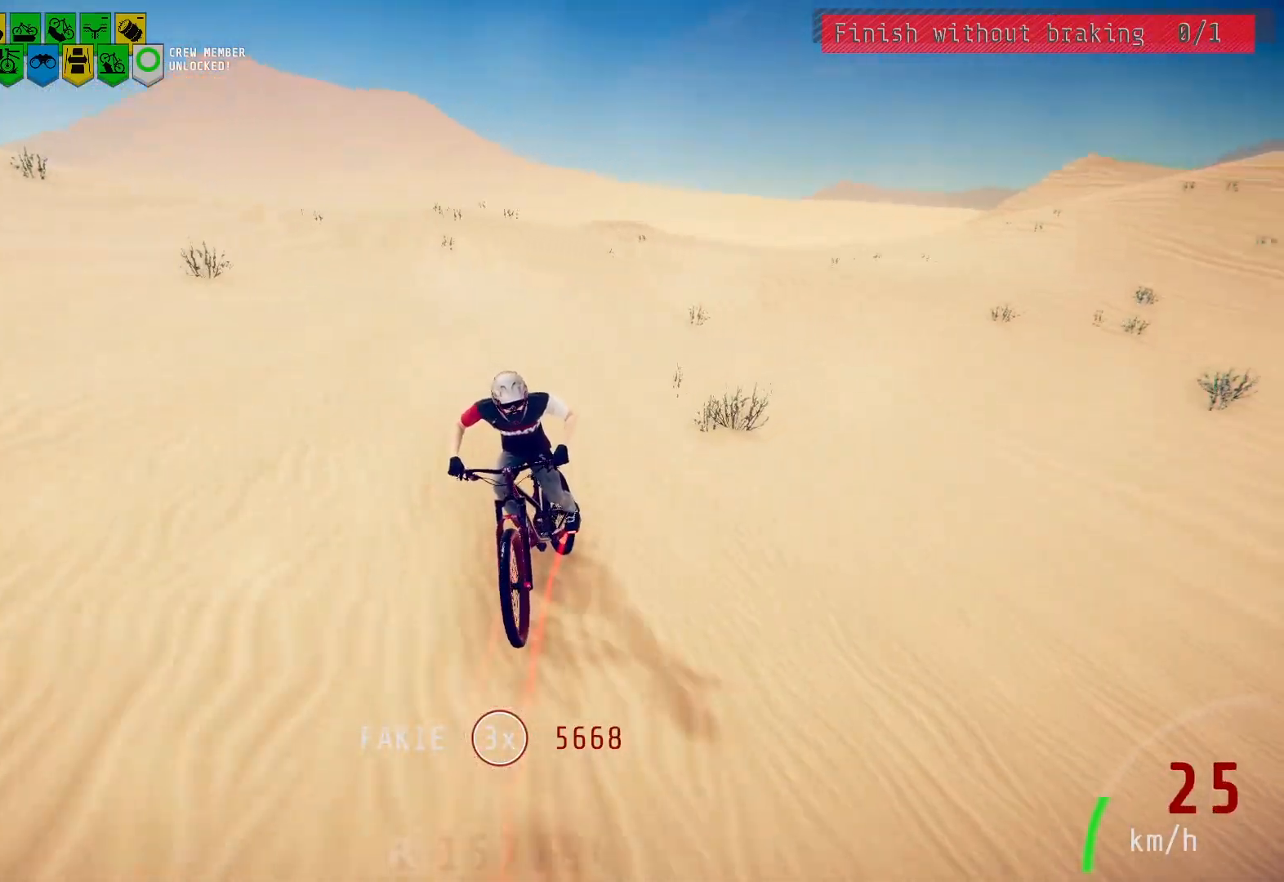
{"buttons": [], "left_stick": "left", "right_stick": "down", "events": [[67, "right_stick", "down"], [100, "left_stick", "left"], [217, "left_stick", "center"], [300, "left_stick", "left"]]}
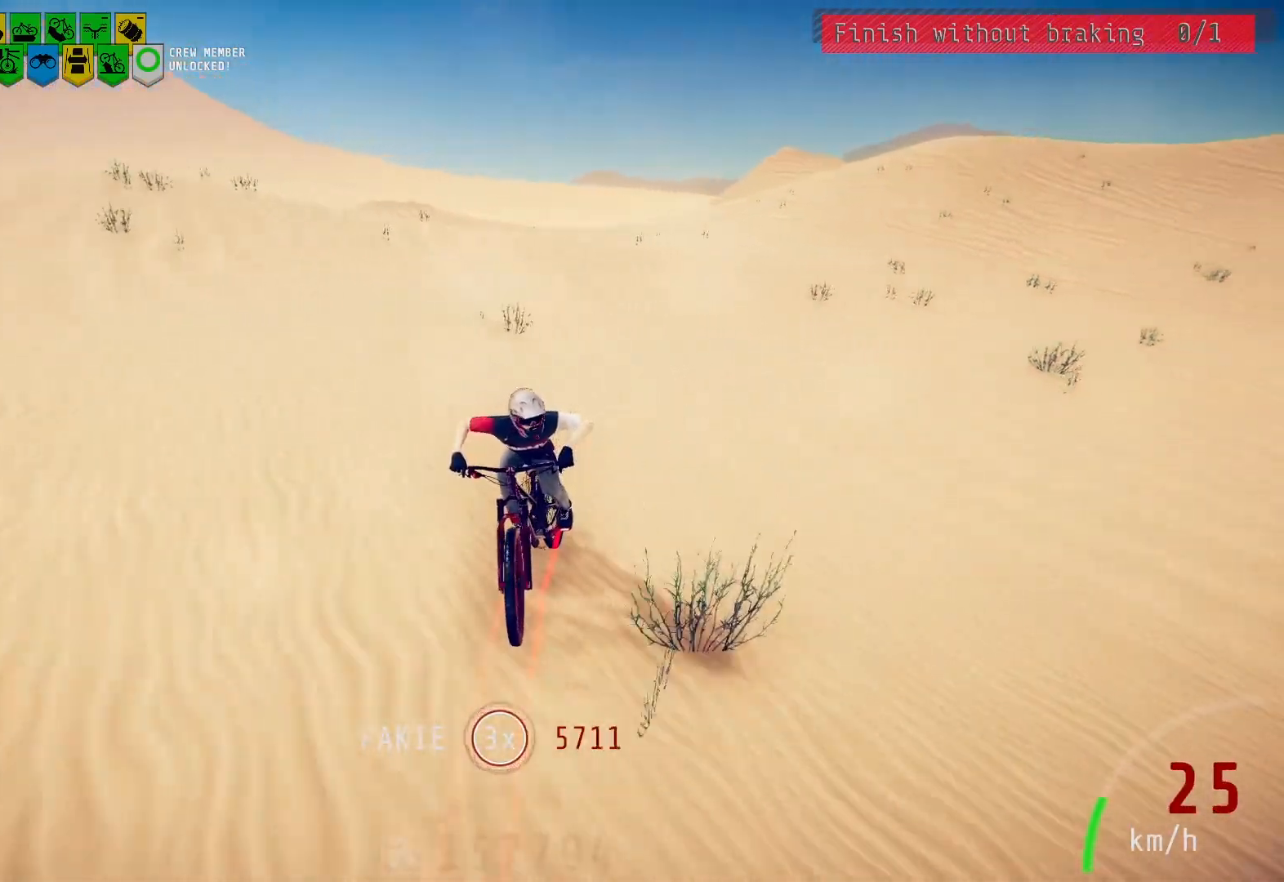
{"buttons": [], "left_stick": "left", "right_stick": "center", "events": [[200, "left_stick", "center"], [300, "left_stick", "left"], [317, "right_stick", "center"]]}
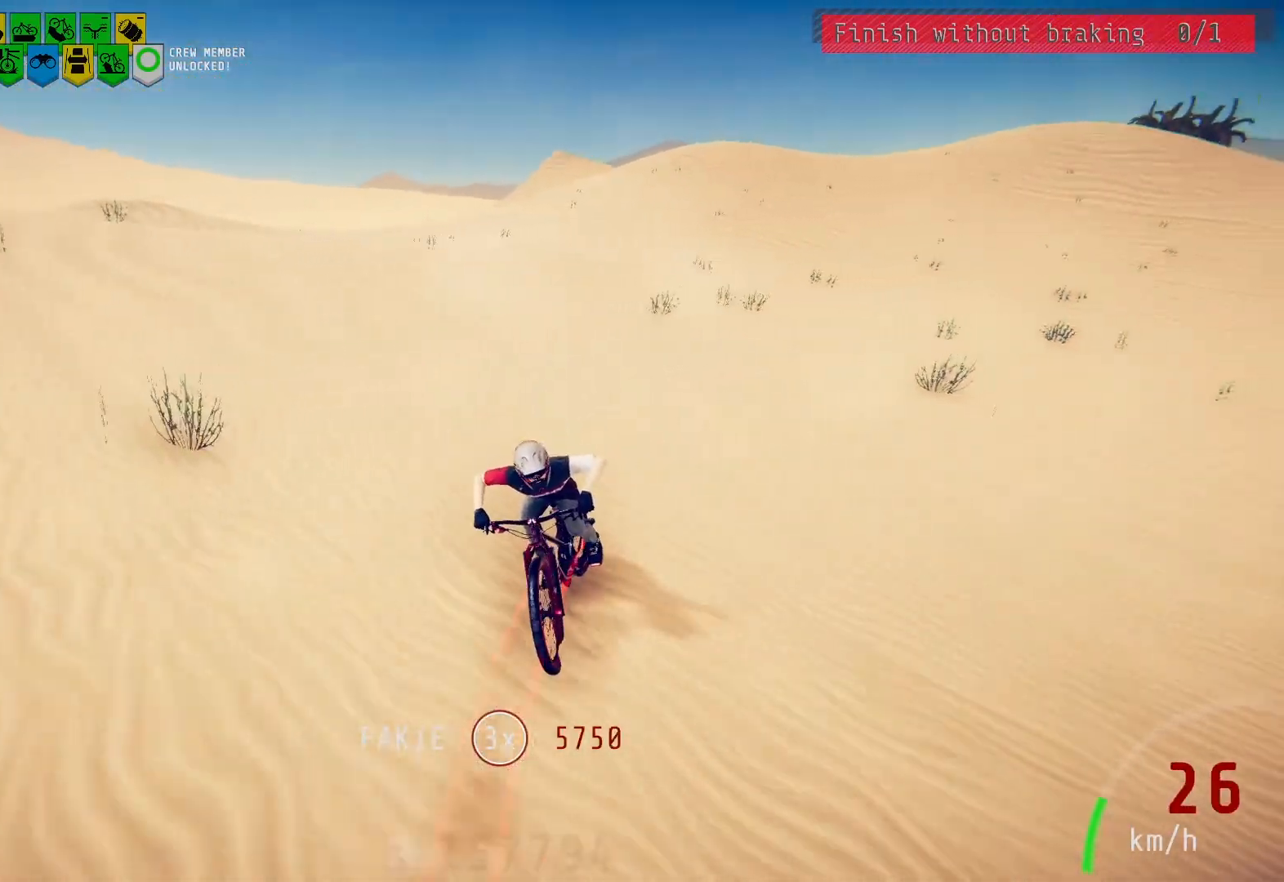
{"buttons": [], "left_stick": "left", "right_stick": "center", "events": [[150, "left_stick", "center"], [267, "left_stick", "left"], [383, "left_stick", "center"], [467, "left_stick", "left"]]}
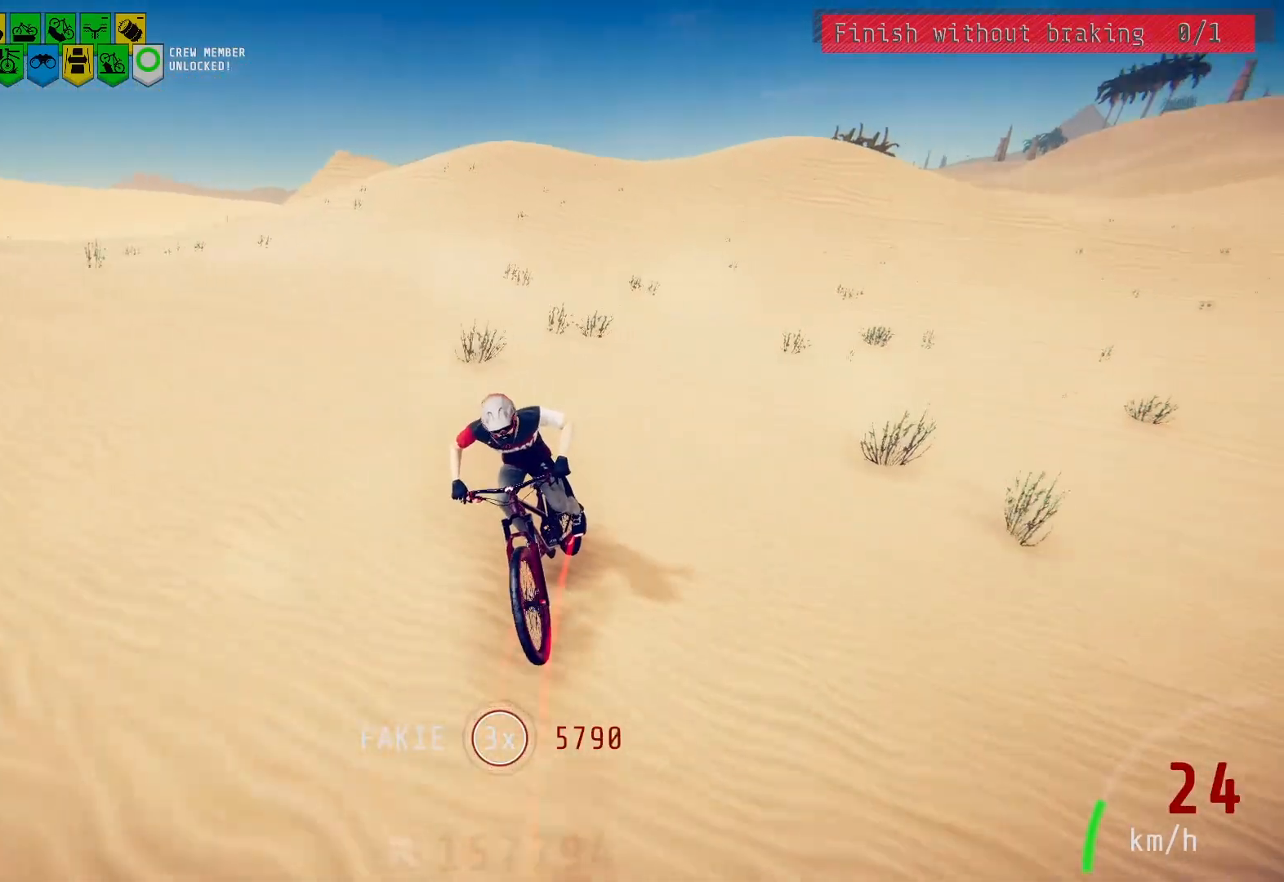
{"buttons": [], "left_stick": "left", "right_stick": "center", "events": [[83, "left_stick", "center"], [150, "left_stick", "left"], [283, "left_stick", "center"], [383, "left_stick", "left"]]}